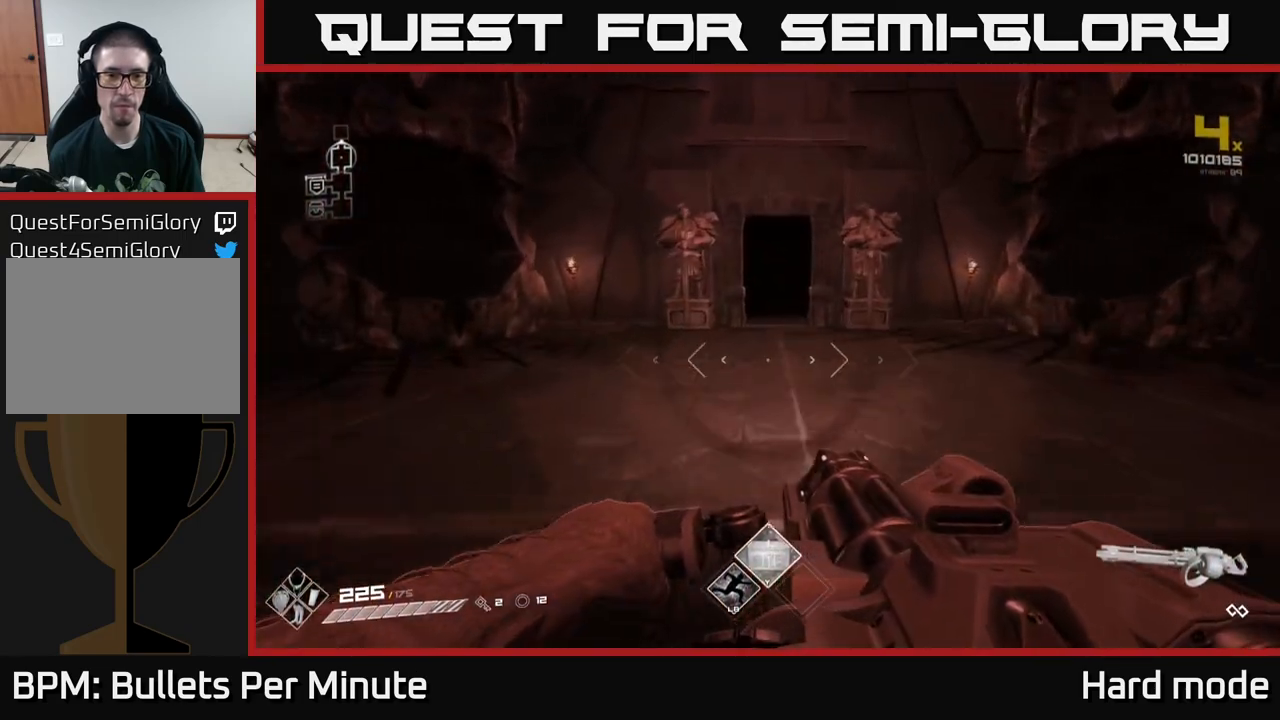
Gameplay with a controller (Xbox layout); each line is a JSON object with the inputs held at the frame after it. "events" lists button and stick changes between this image and that frame as [ms after this image, input, new state], when the widget could be followed in between.
{"buttons": ["L1"], "left_stick": "up", "right_stick": "center", "events": [[133, "L1", "down"], [417, "right_stick", "up"], [500, "right_stick", "center"]]}
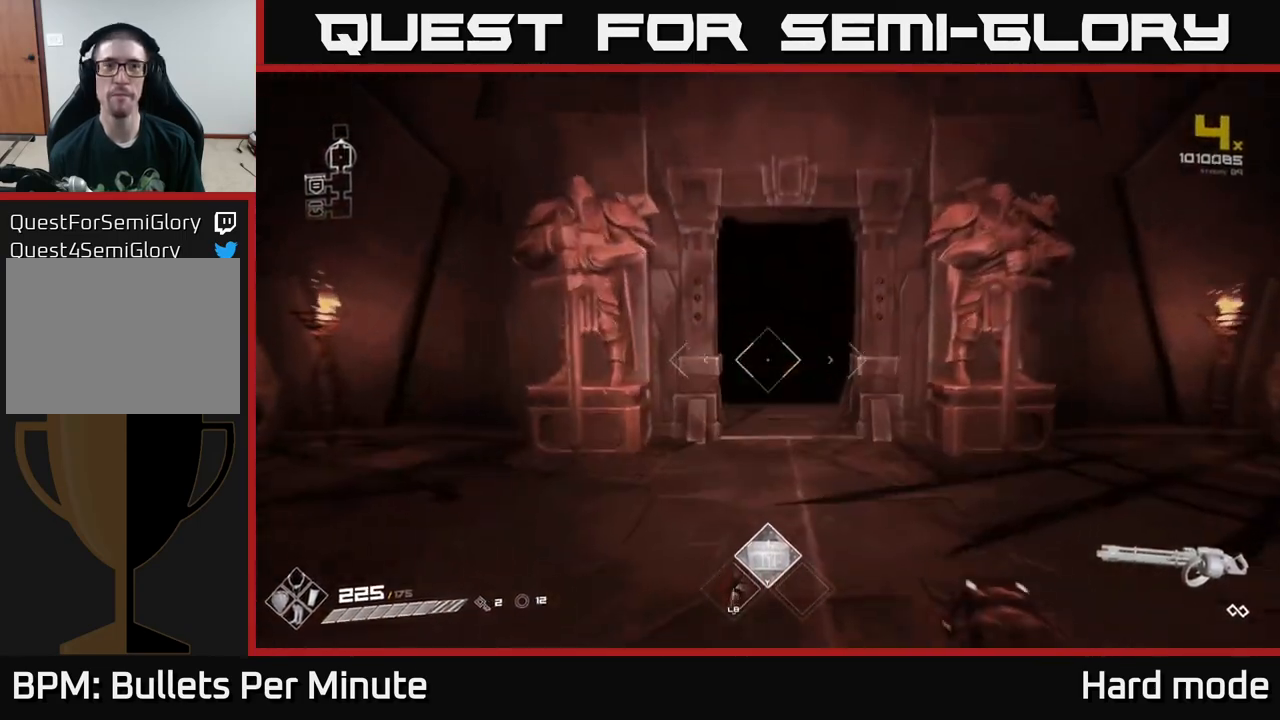
{"buttons": ["L1"], "left_stick": "up", "right_stick": "center", "events": [[300, "right_stick", "down-right"], [400, "right_stick", "center"]]}
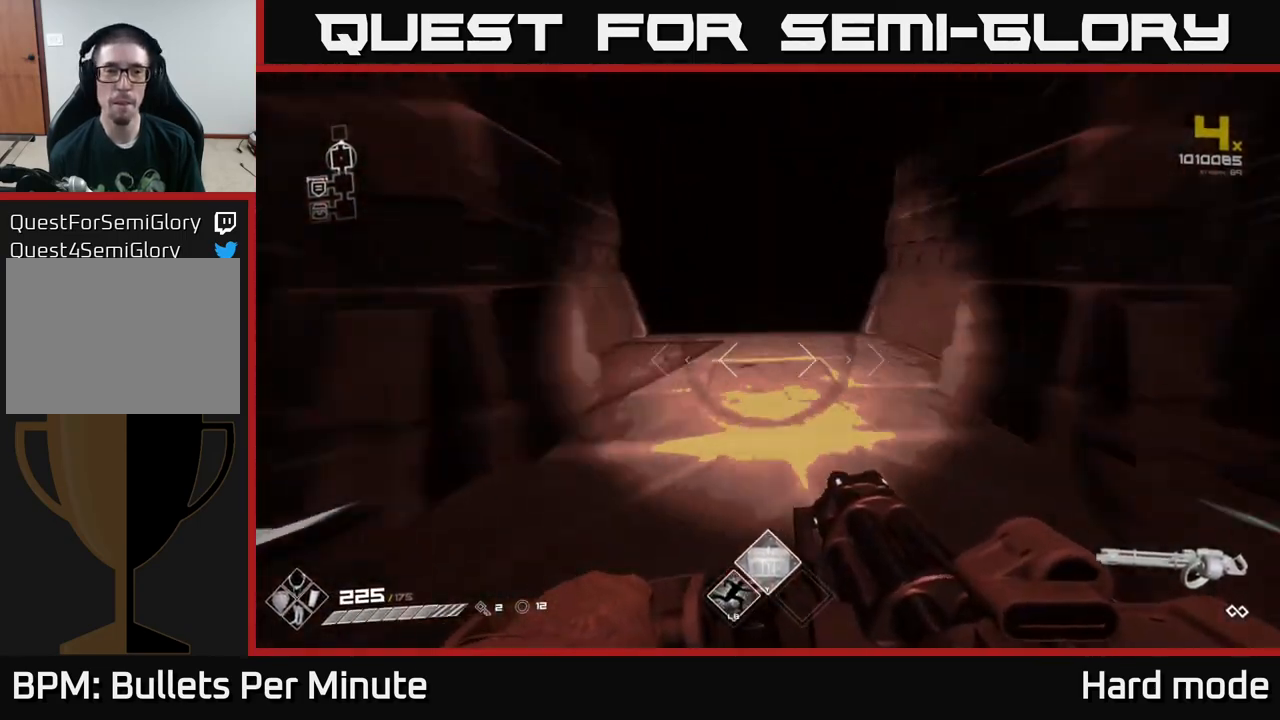
{"buttons": [], "left_stick": "up", "right_stick": "center", "events": [[133, "right_stick", "up"], [217, "right_stick", "center"], [383, "L1", "up"]]}
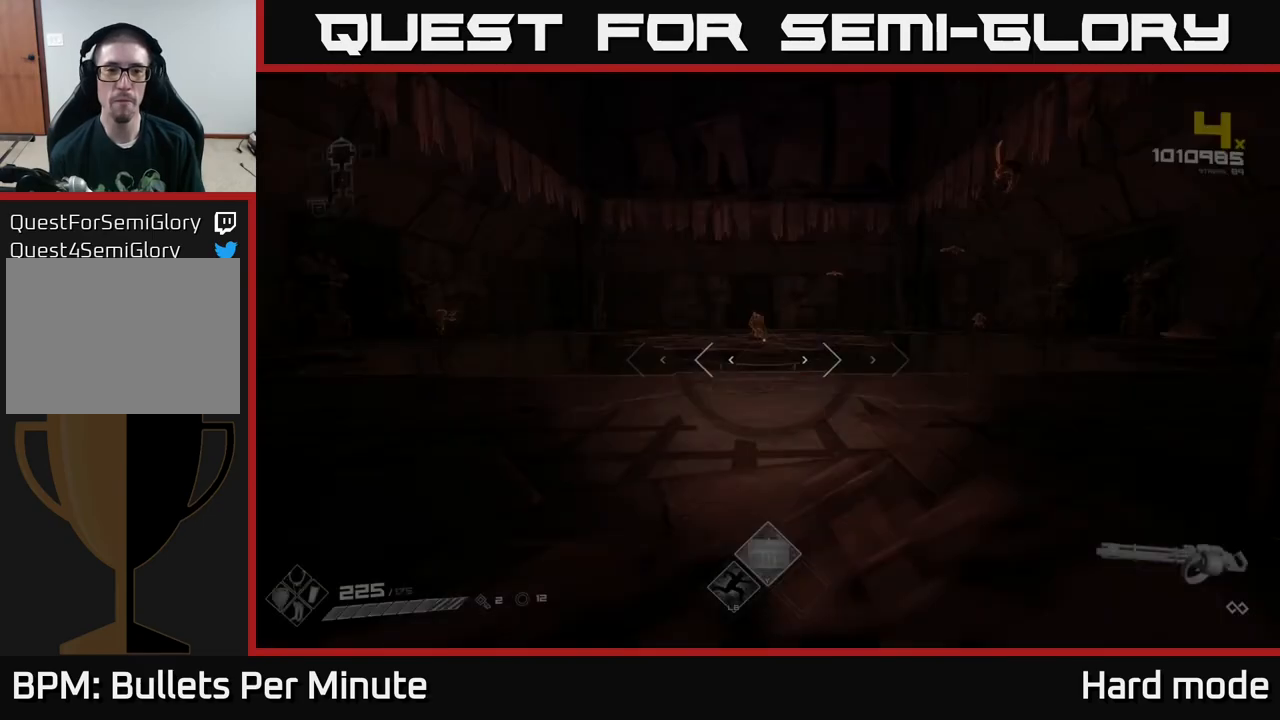
{"buttons": ["R2"], "left_stick": "center", "right_stick": "center", "events": [[233, "R2", "down"], [450, "left_stick", "center"]]}
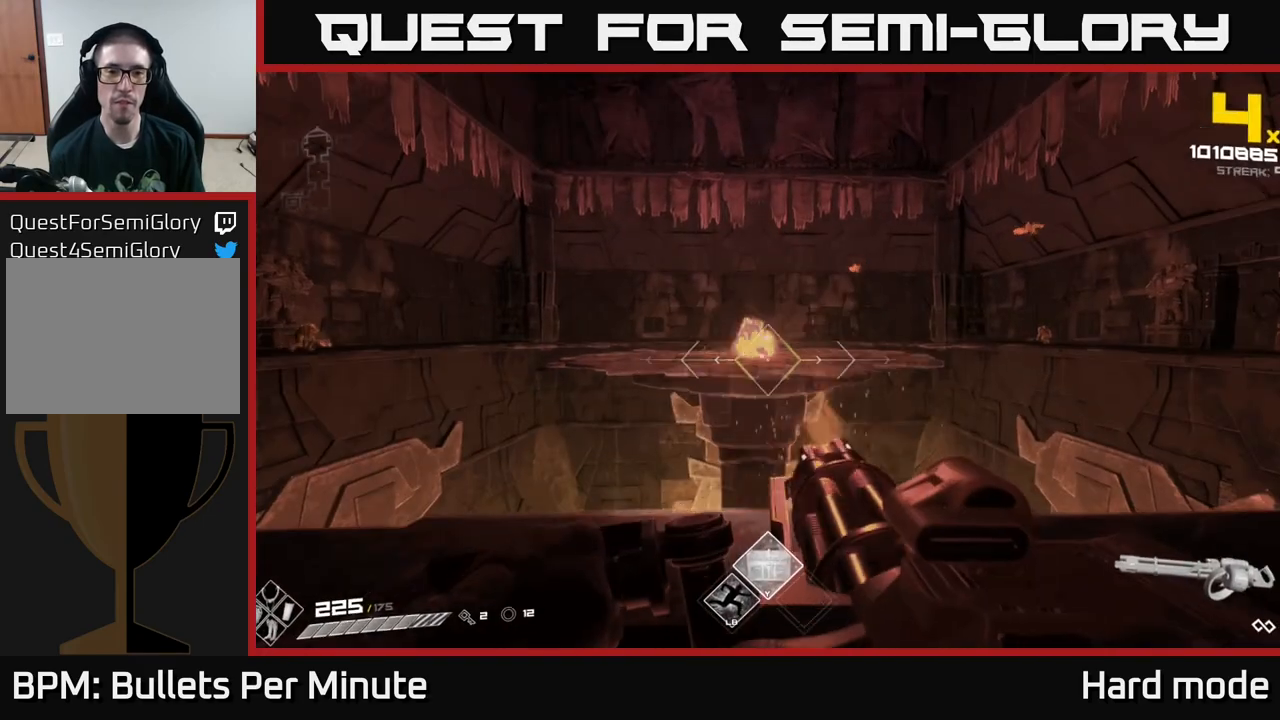
{"buttons": ["R2"], "left_stick": "center", "right_stick": "center", "events": [[283, "left_stick", "left"], [350, "left_stick", "center"]]}
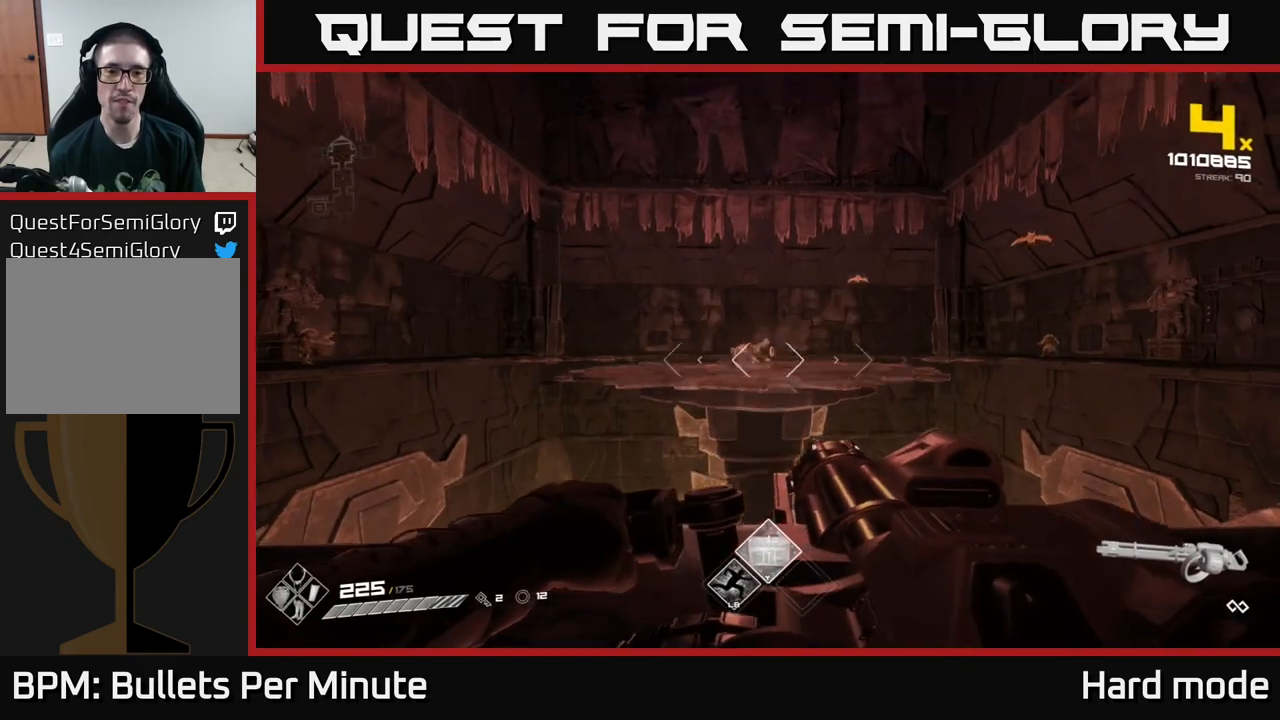
{"buttons": ["R2"], "left_stick": "center", "right_stick": "up-left", "events": [[17, "right_stick", "up-left"], [33, "left_stick", "down-right"], [117, "left_stick", "right"], [117, "right_stick", "right"], [317, "right_stick", "center"], [333, "left_stick", "up-right"], [450, "left_stick", "center"], [500, "right_stick", "up-left"]]}
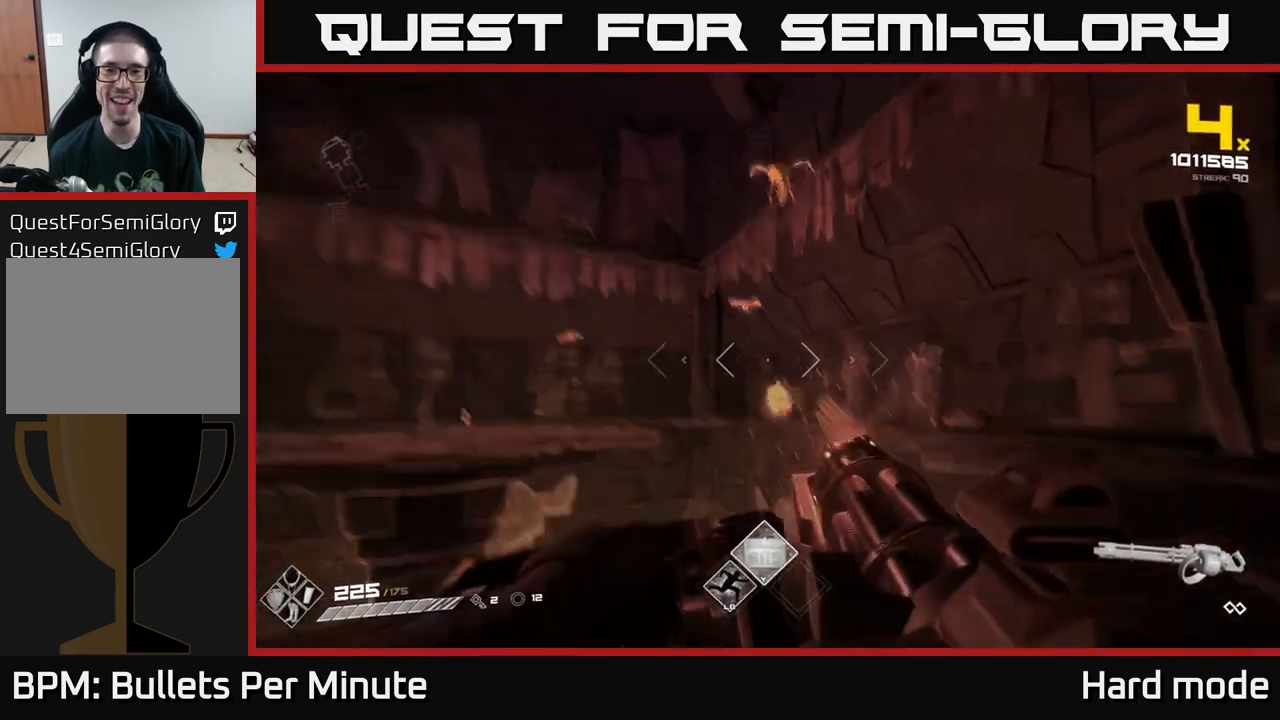
{"buttons": ["R2"], "left_stick": "right", "right_stick": "center", "events": [[100, "right_stick", "center"], [117, "left_stick", "down-right"], [233, "right_stick", "up"], [283, "right_stick", "up-left"], [400, "right_stick", "center"], [450, "left_stick", "right"]]}
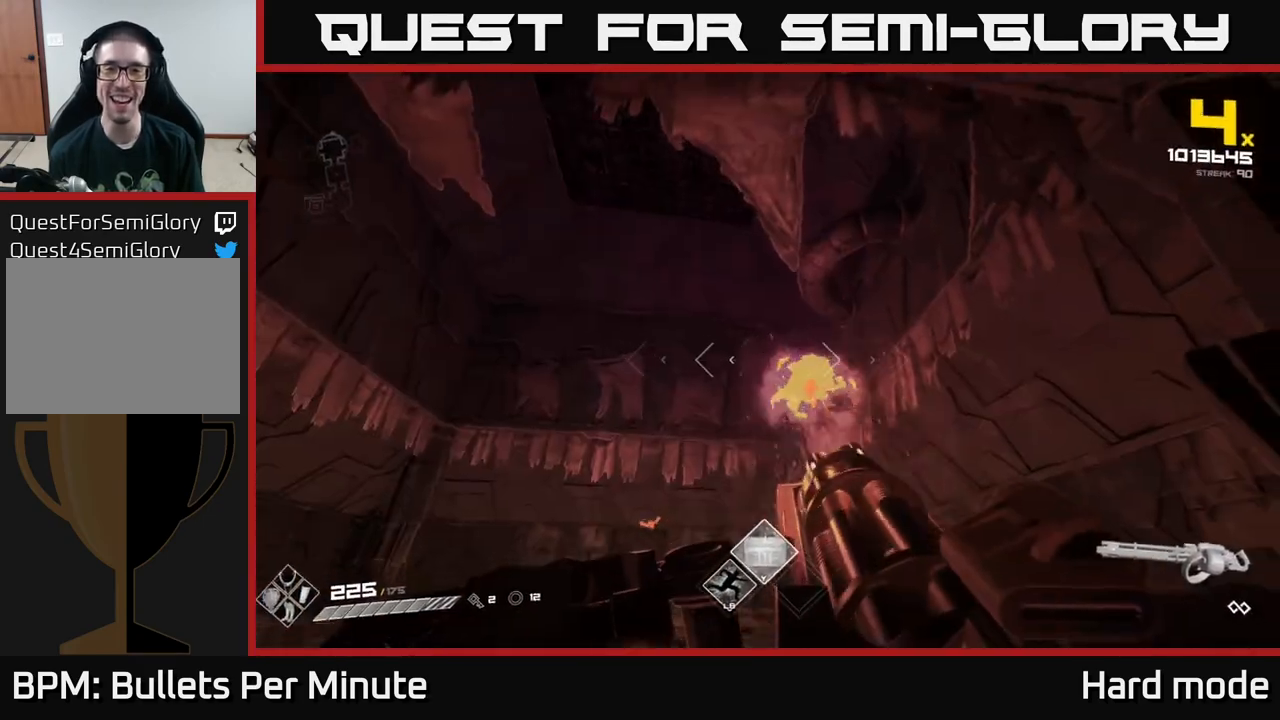
{"buttons": ["R2"], "left_stick": "right", "right_stick": "center", "events": [[33, "right_stick", "down"], [133, "right_stick", "center"], [433, "left_stick", "center"], [500, "left_stick", "right"]]}
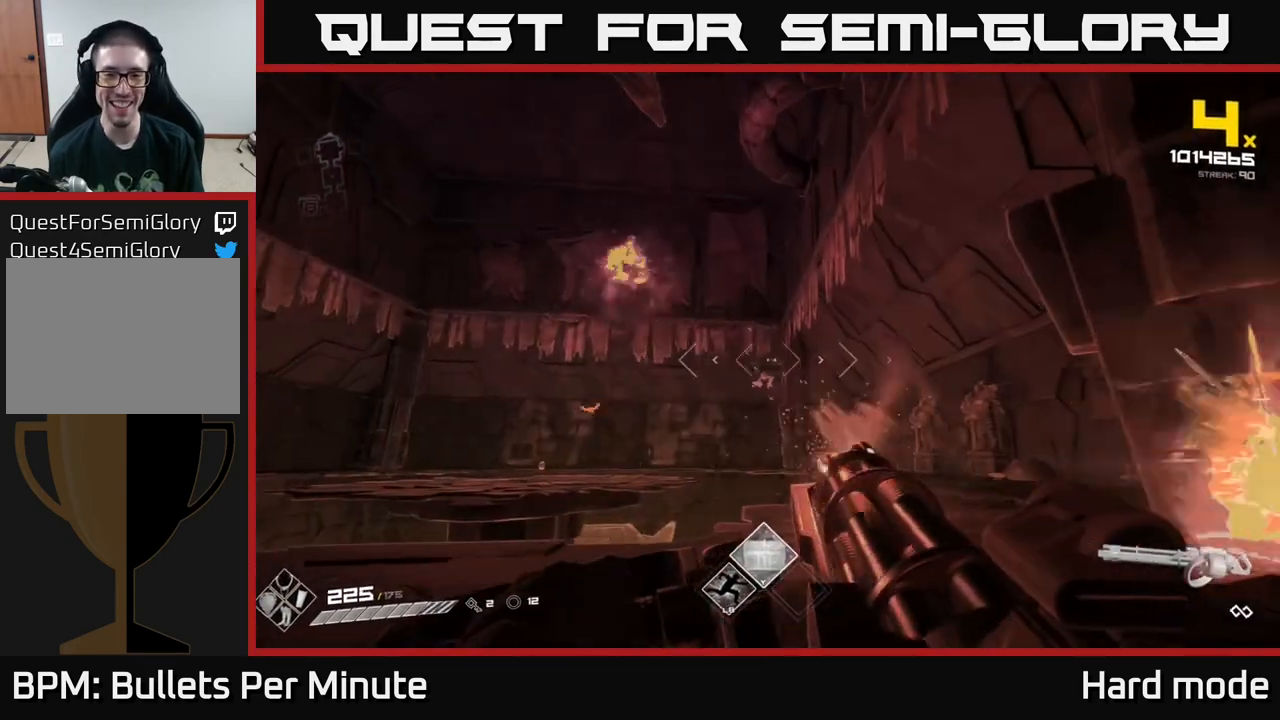
{"buttons": ["R2"], "left_stick": "left", "right_stick": "center", "events": [[100, "right_stick", "left"], [300, "right_stick", "center"], [367, "left_stick", "left"]]}
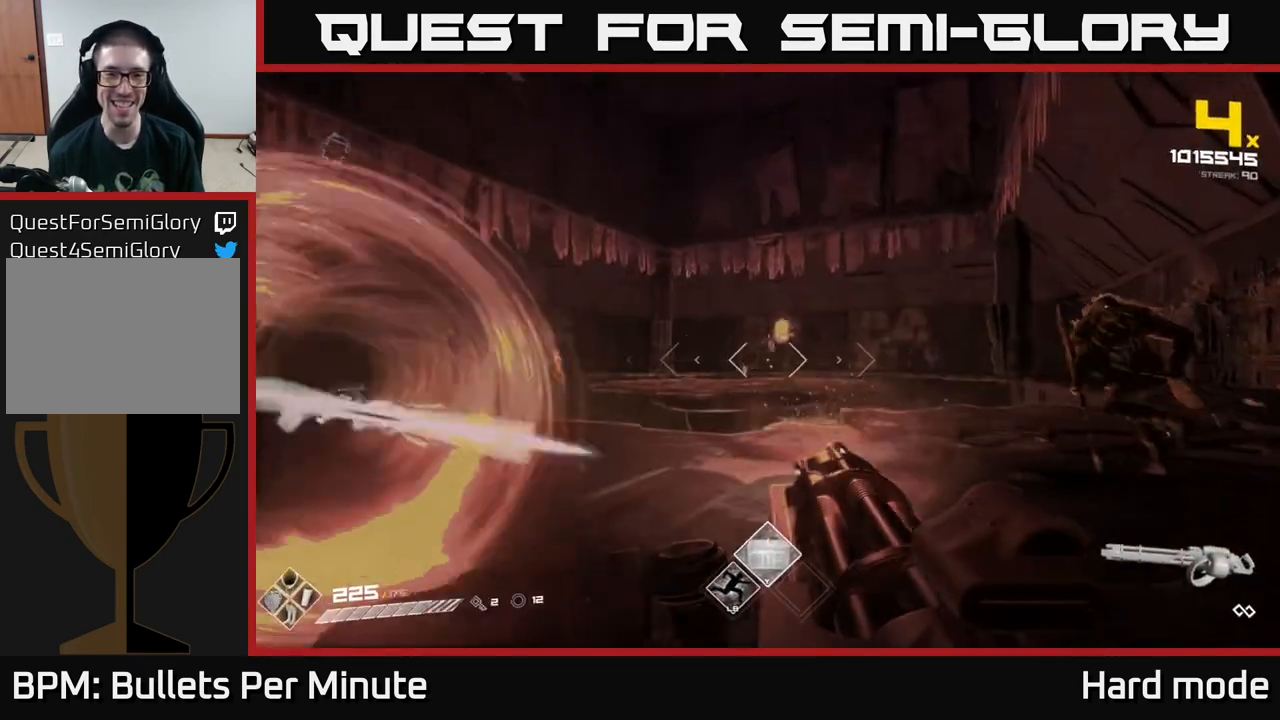
{"buttons": ["R2"], "left_stick": "left", "right_stick": "right", "events": [[150, "right_stick", "right"], [333, "left_stick", "up-left"], [433, "left_stick", "left"]]}
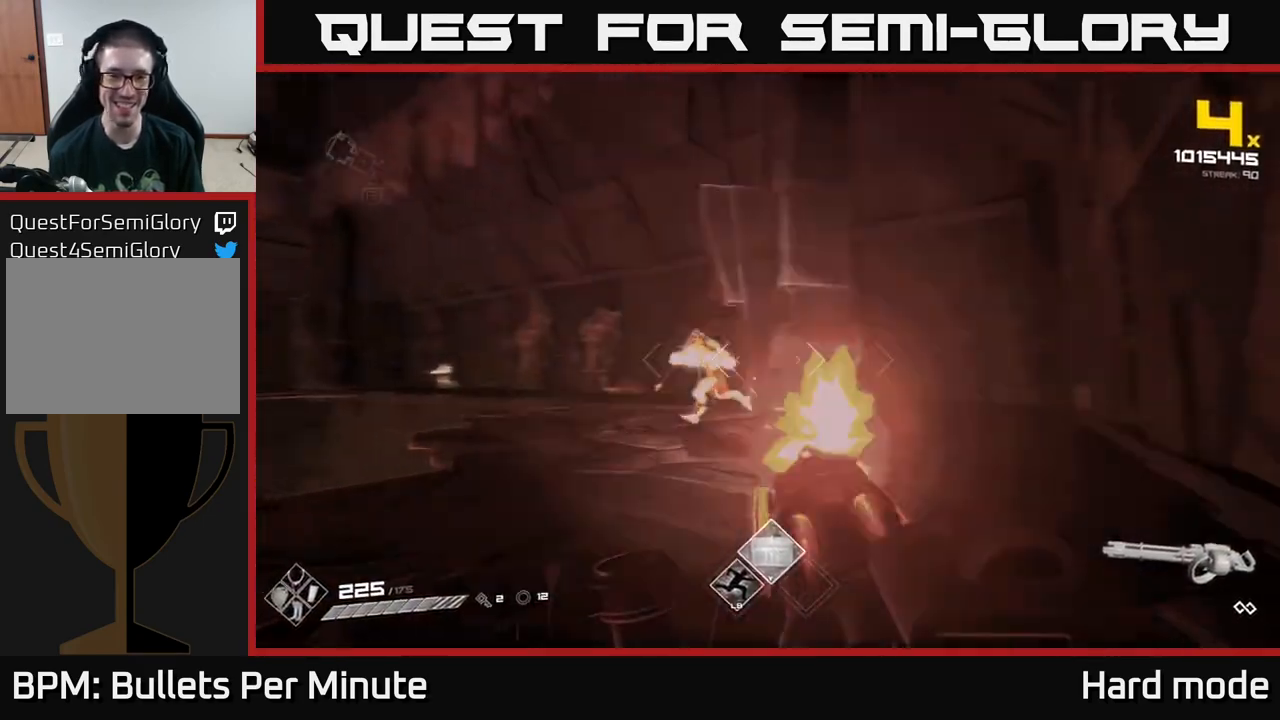
{"buttons": ["R2"], "left_stick": "up", "right_stick": "center", "events": [[50, "left_stick", "down-left"], [150, "left_stick", "left"], [167, "right_stick", "center"], [250, "left_stick", "up-left"], [400, "left_stick", "up"]]}
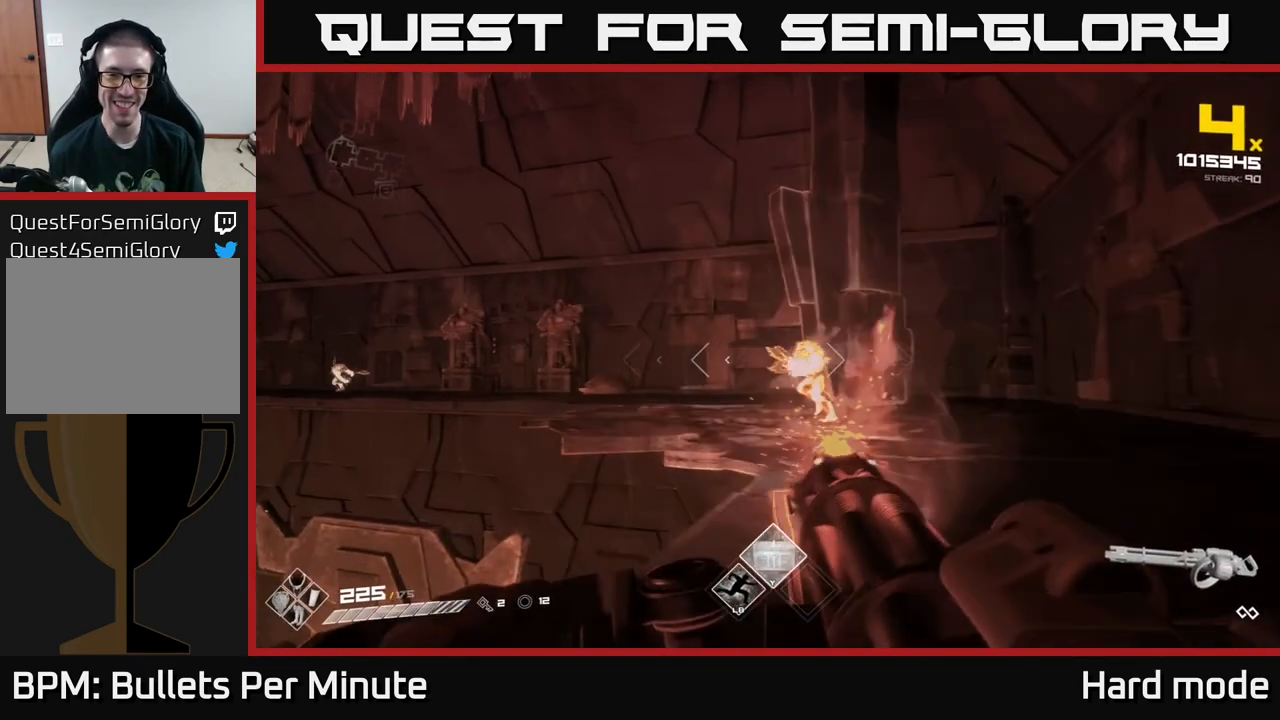
{"buttons": ["R2"], "left_stick": "up-right", "right_stick": "up-left", "events": [[50, "left_stick", "left"], [100, "left_stick", "down"], [150, "right_stick", "down-right"], [233, "left_stick", "right"], [283, "right_stick", "center"], [383, "left_stick", "up-right"], [483, "right_stick", "up-left"]]}
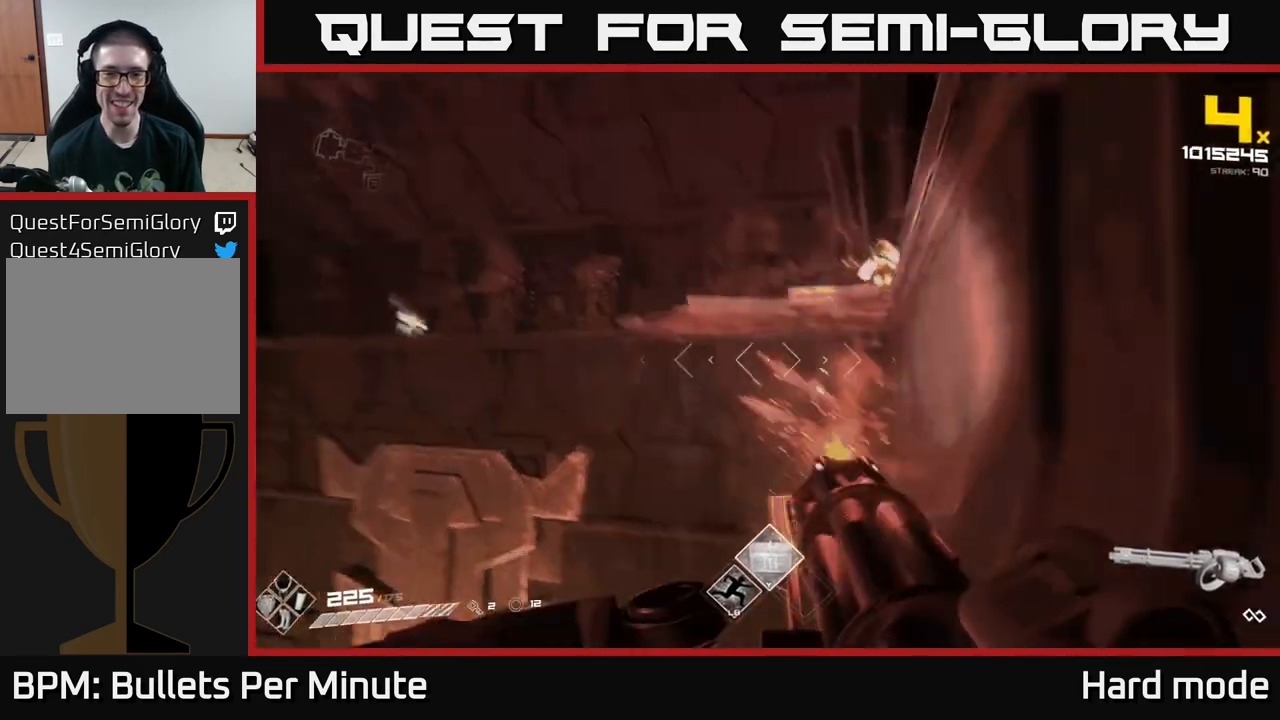
{"buttons": [], "left_stick": "left", "right_stick": "center", "events": [[83, "right_stick", "center"], [133, "R2", "up"], [217, "left_stick", "center"], [250, "A", "down"], [300, "left_stick", "left"], [383, "A", "up"]]}
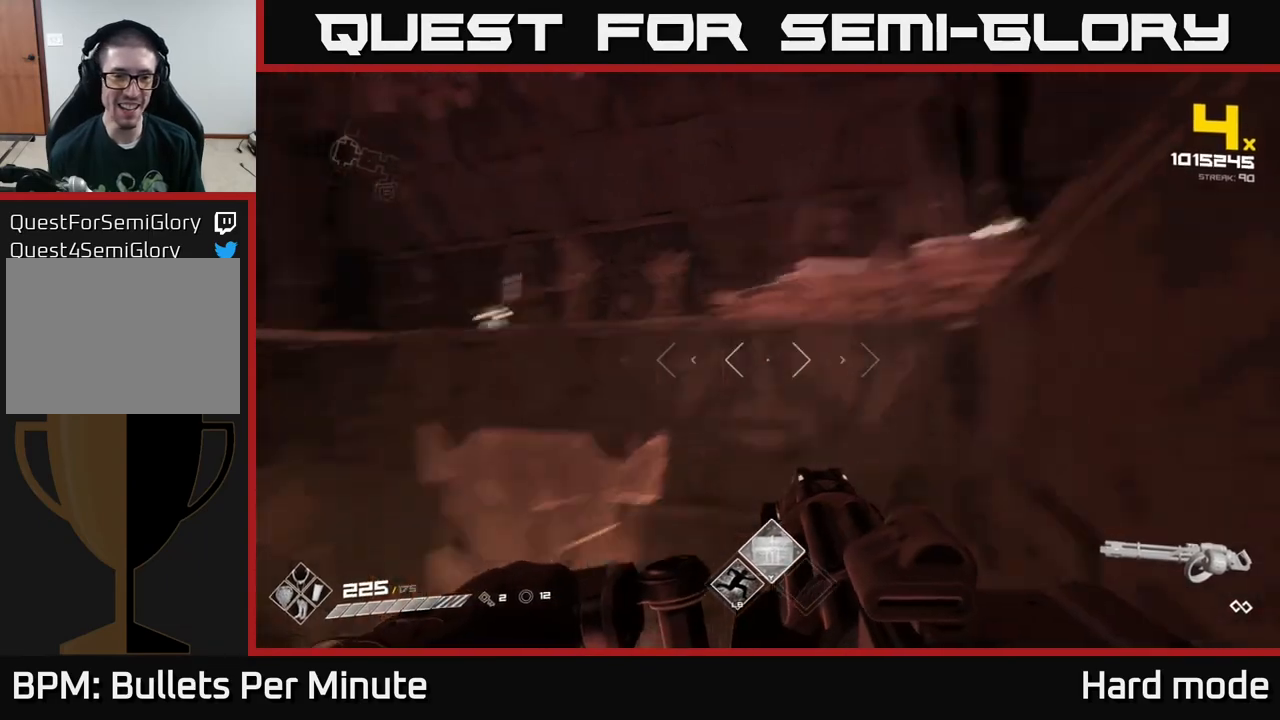
{"buttons": ["L1"], "left_stick": "up", "right_stick": "down", "events": [[17, "right_stick", "left"], [150, "left_stick", "up-left"], [183, "L1", "down"], [350, "left_stick", "up"], [483, "right_stick", "down"]]}
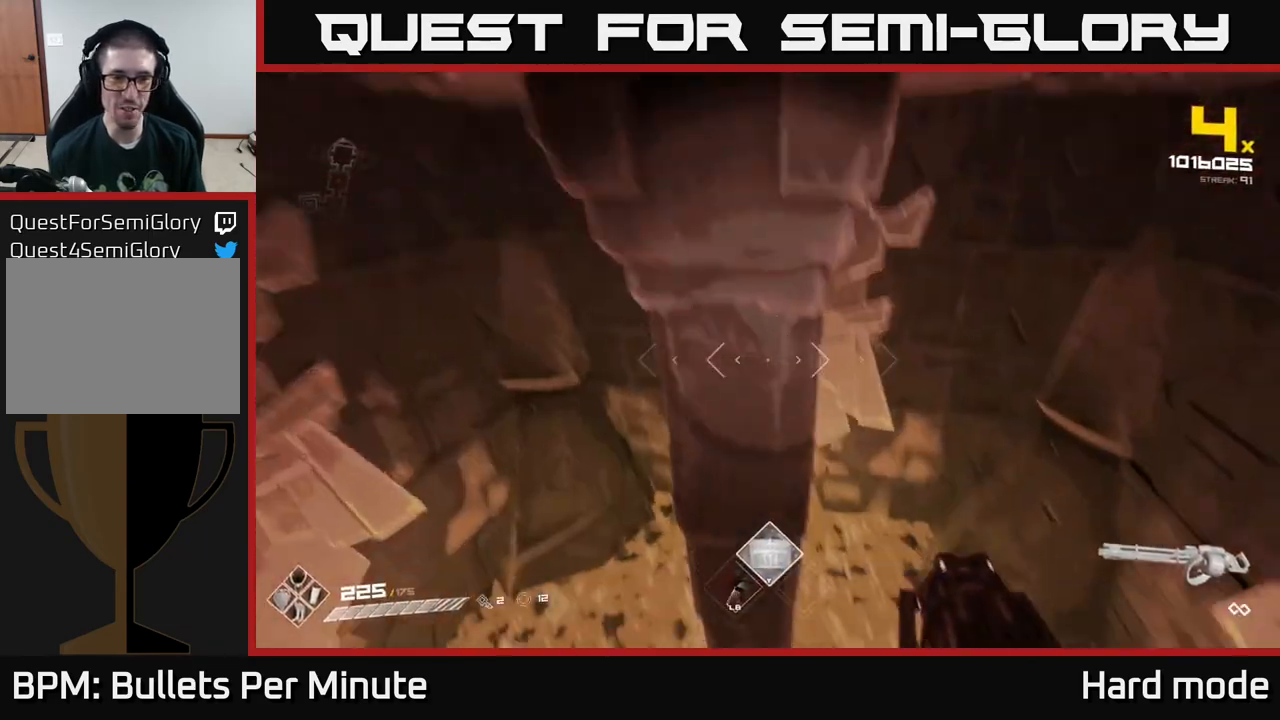
{"buttons": [], "left_stick": "up-left", "right_stick": "down-right", "events": [[17, "right_stick", "down-right"], [450, "L1", "up"], [467, "left_stick", "up-left"]]}
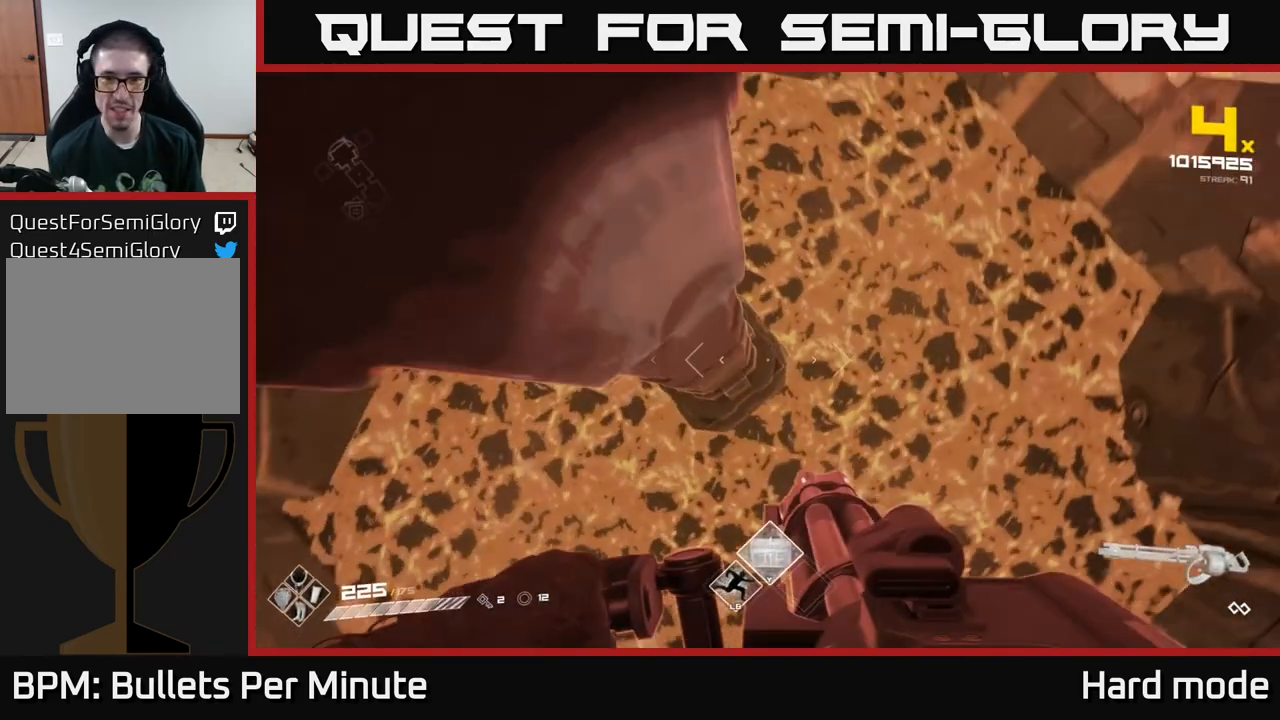
{"buttons": [], "left_stick": "center", "right_stick": "center", "events": [[100, "right_stick", "up-right"], [150, "left_stick", "up"], [317, "left_stick", "up-left"], [350, "right_stick", "center"], [417, "left_stick", "center"]]}
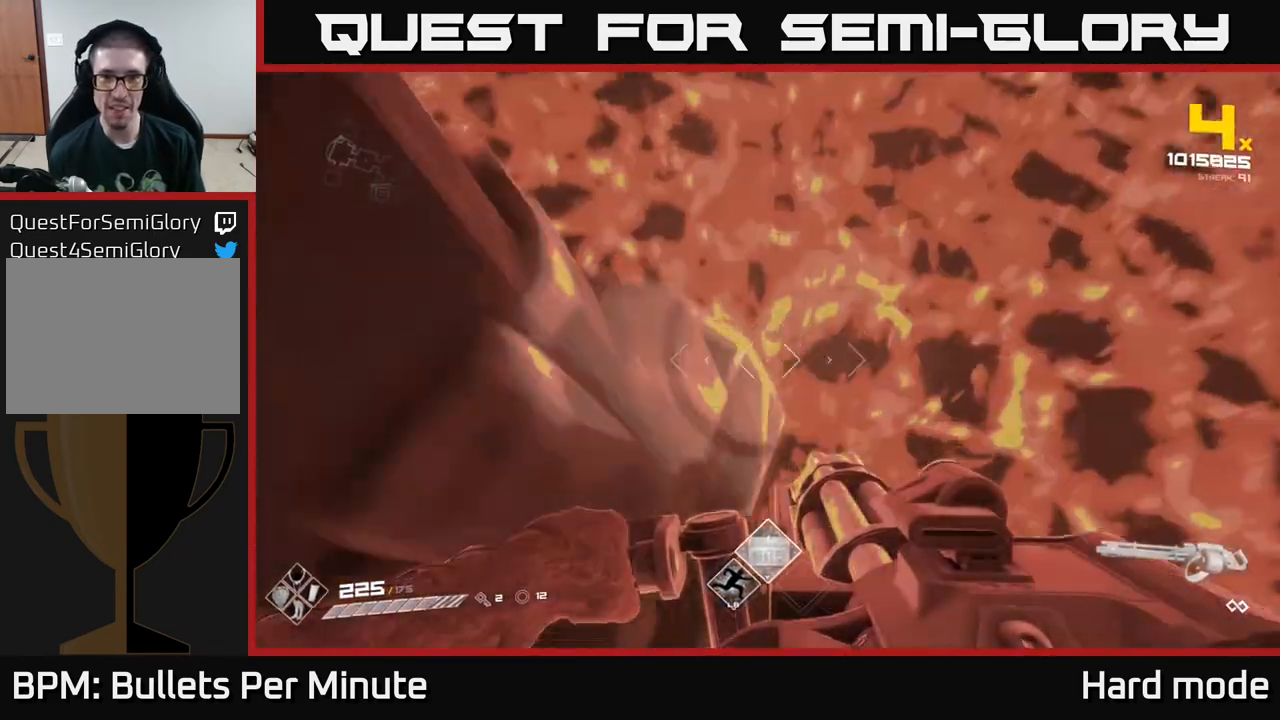
{"buttons": [], "left_stick": "up-right", "right_stick": "right", "events": [[283, "left_stick", "up-right"], [383, "right_stick", "up-right"], [450, "right_stick", "right"]]}
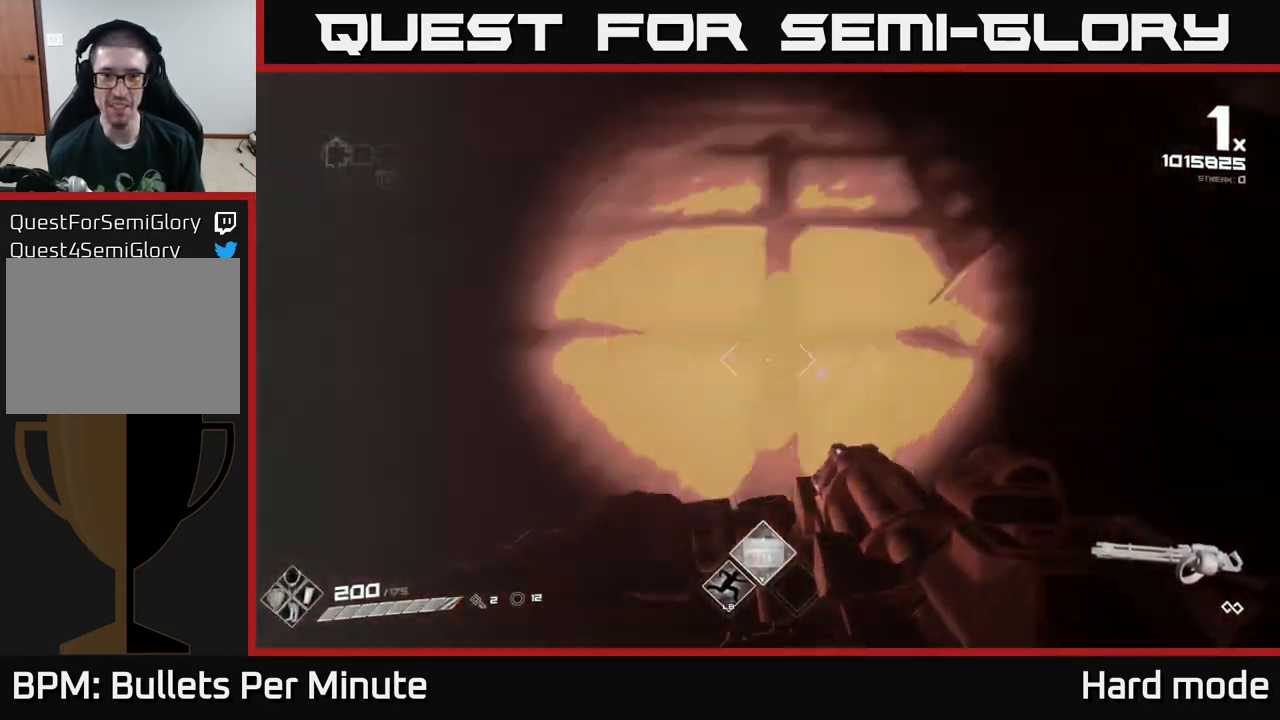
{"buttons": ["A"], "left_stick": "center", "right_stick": "center", "events": [[33, "left_stick", "up-left"], [117, "left_stick", "center"], [167, "left_stick", "down"], [167, "right_stick", "center"], [233, "left_stick", "center"], [500, "A", "down"]]}
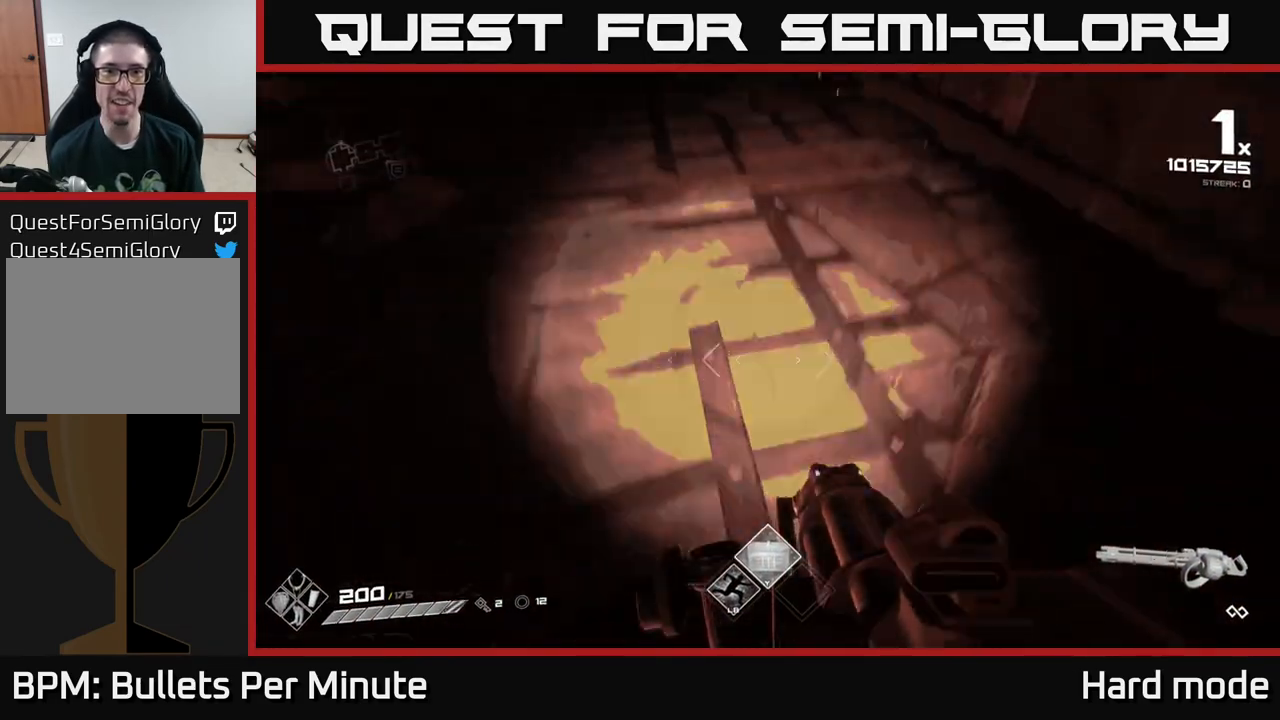
{"buttons": [], "left_stick": "up-right", "right_stick": "up-left", "events": [[50, "left_stick", "up"], [83, "A", "up"], [183, "A", "down"], [250, "A", "up"], [367, "right_stick", "up-left"], [483, "left_stick", "up-right"]]}
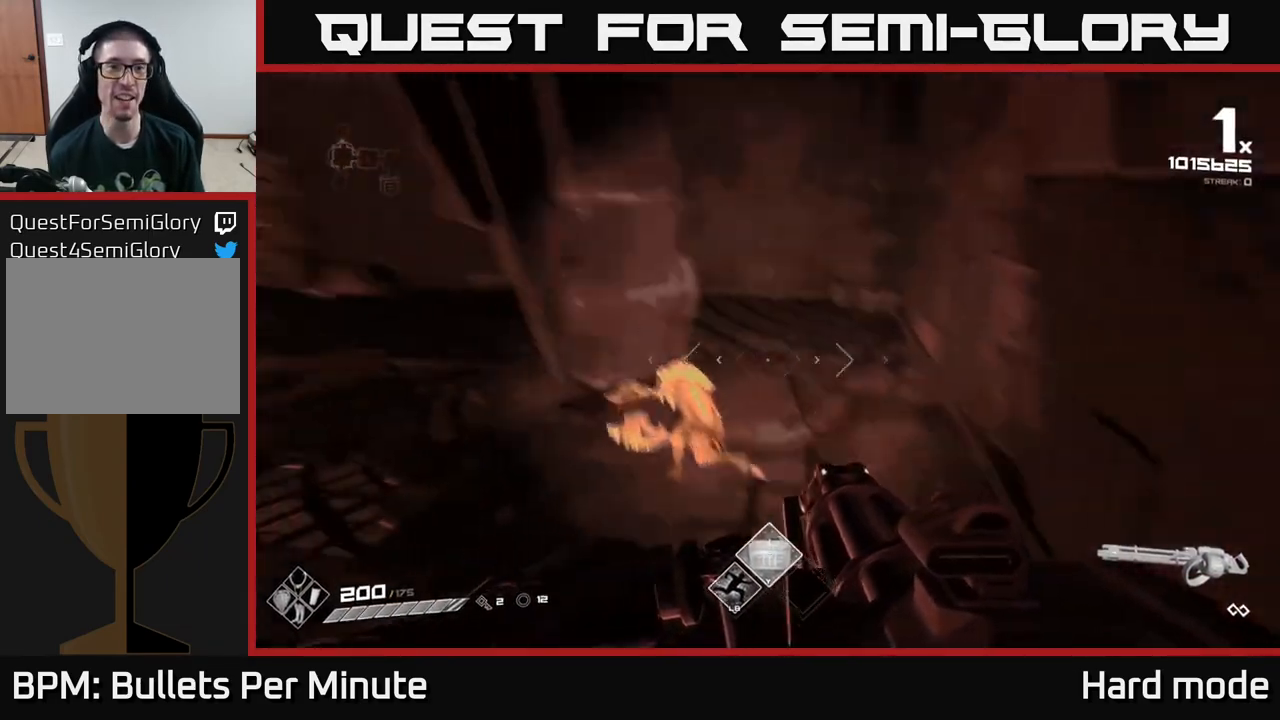
{"buttons": ["R2"], "left_stick": "right", "right_stick": "up-left", "events": [[50, "right_stick", "left"], [200, "R2", "down"], [200, "left_stick", "right"], [367, "right_stick", "up-left"]]}
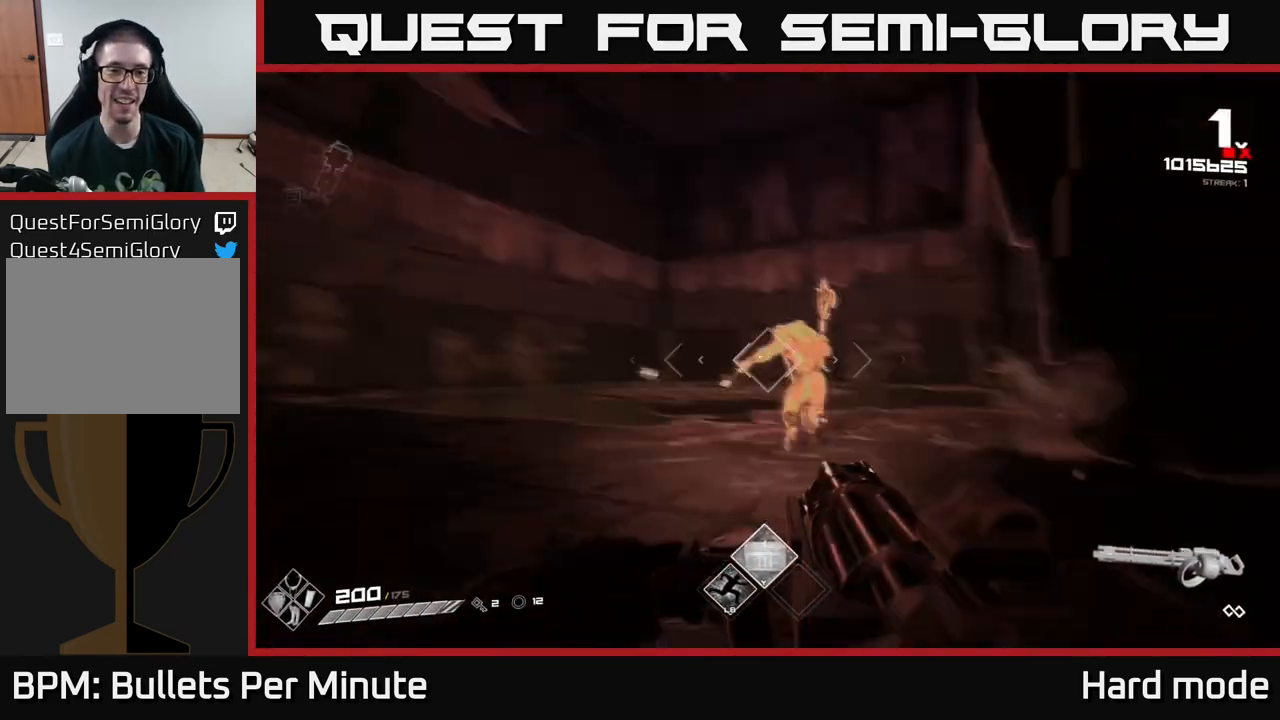
{"buttons": ["R2"], "left_stick": "right", "right_stick": "center", "events": [[67, "right_stick", "center"], [83, "left_stick", "down-right"], [183, "left_stick", "right"], [300, "right_stick", "left"], [333, "left_stick", "center"], [417, "left_stick", "right"], [417, "right_stick", "center"]]}
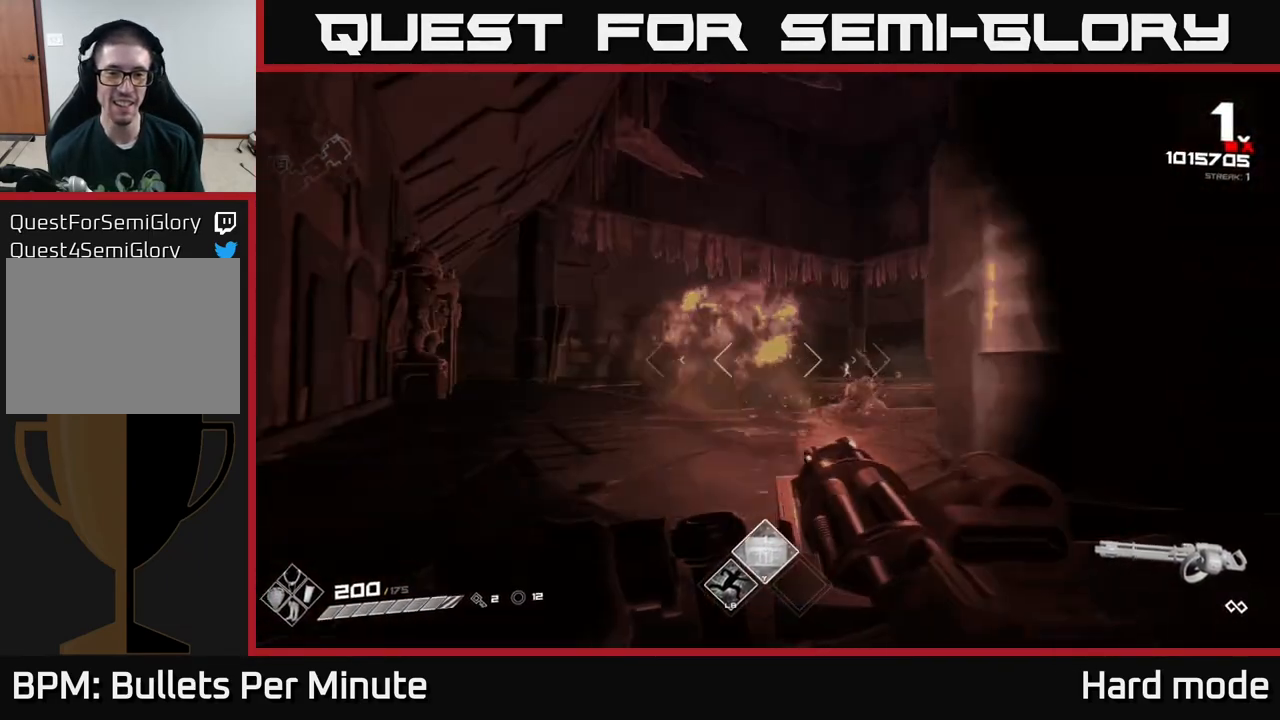
{"buttons": ["R2"], "left_stick": "up", "right_stick": "center", "events": [[67, "right_stick", "right"], [300, "right_stick", "center"], [383, "left_stick", "up"]]}
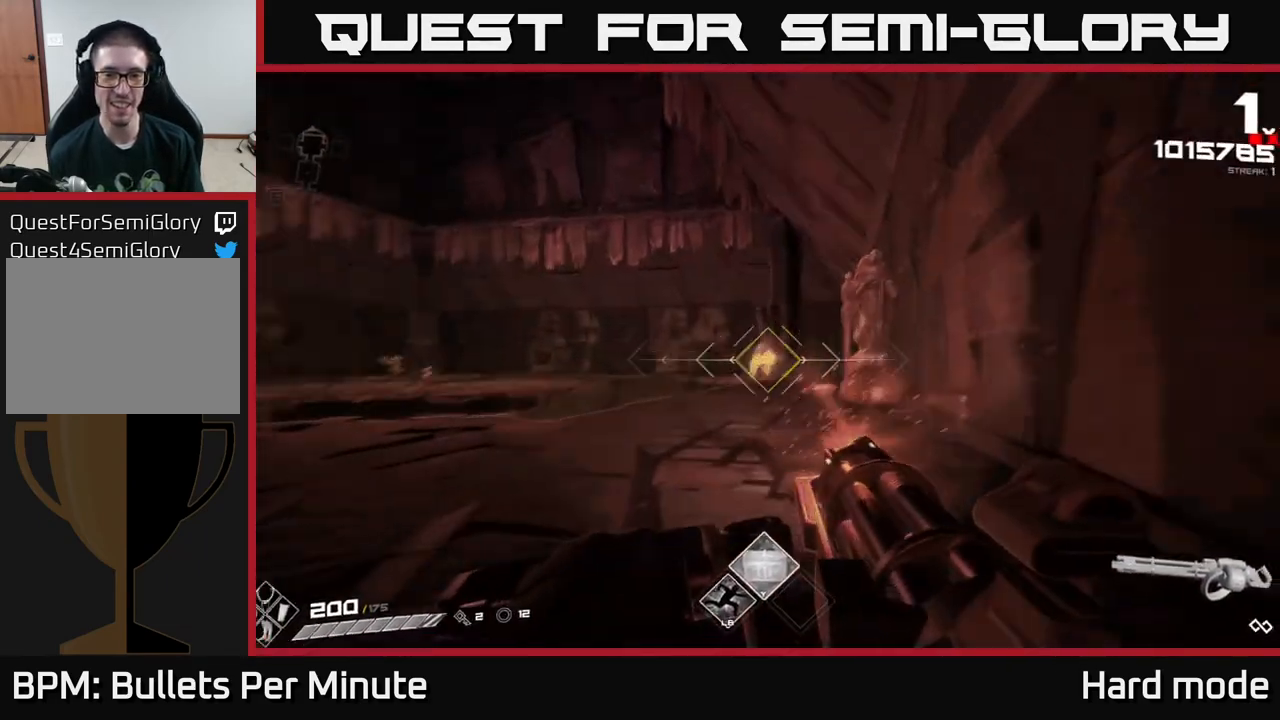
{"buttons": ["R2"], "left_stick": "up-left", "right_stick": "center", "events": [[17, "right_stick", "down-left"], [100, "right_stick", "center"], [167, "left_stick", "up-right"], [217, "right_stick", "right"], [333, "left_stick", "up-left"], [367, "right_stick", "center"]]}
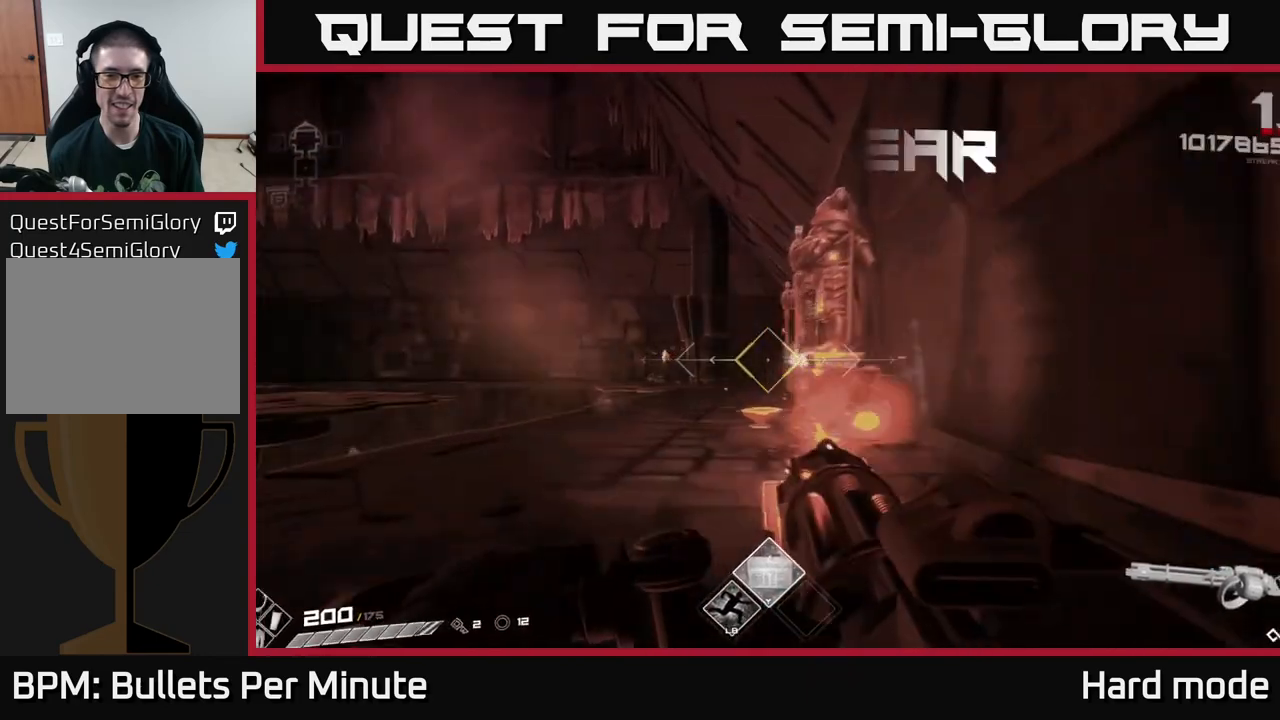
{"buttons": [], "left_stick": "up-right", "right_stick": "center", "events": [[67, "right_stick", "left"], [150, "left_stick", "up-right"], [150, "right_stick", "center"], [167, "R2", "up"], [283, "right_stick", "down-right"], [467, "right_stick", "center"]]}
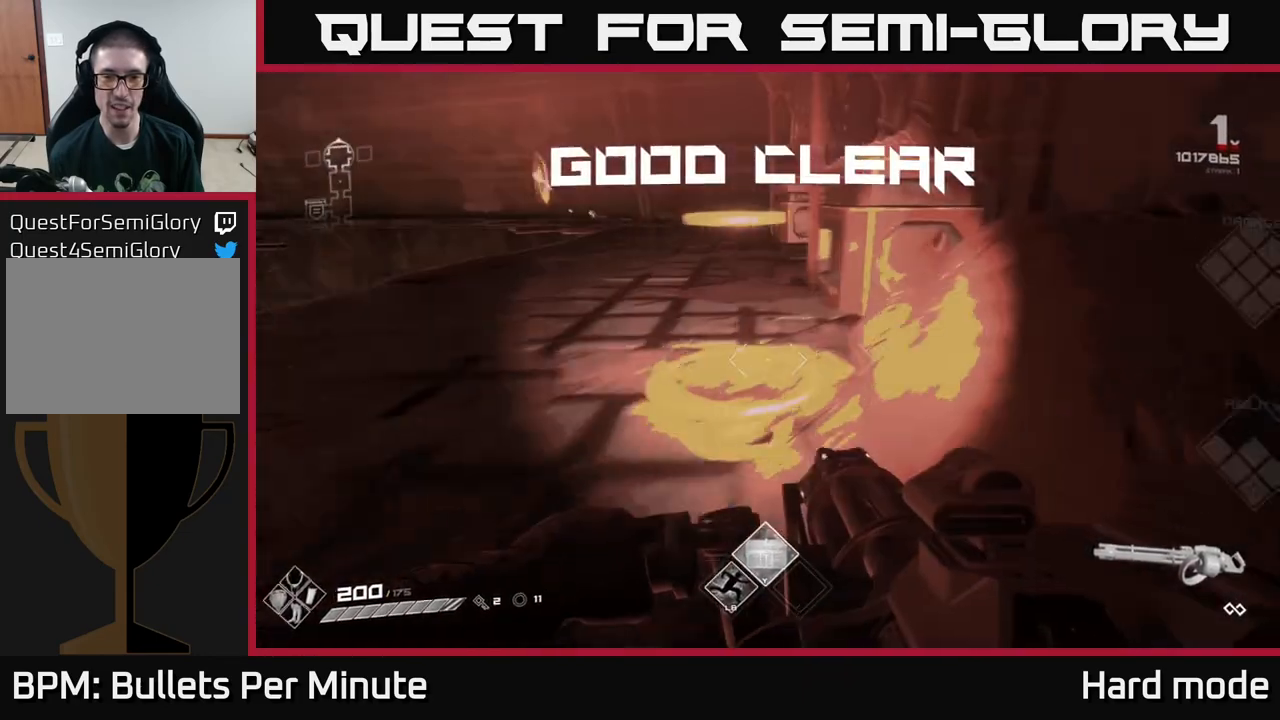
{"buttons": [], "left_stick": "up", "right_stick": "center", "events": [[33, "X", "down"], [50, "left_stick", "center"], [133, "X", "up"], [217, "left_stick", "up-left"], [317, "left_stick", "up"], [333, "right_stick", "up-left"], [433, "right_stick", "center"]]}
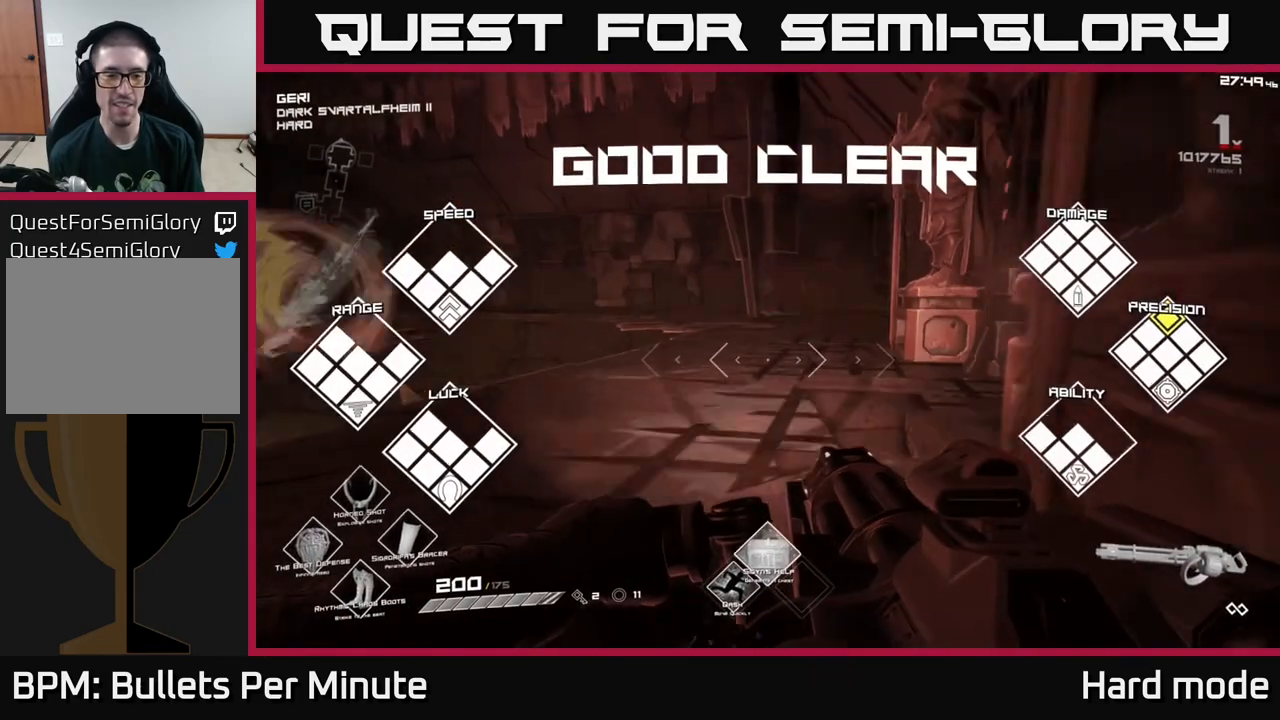
{"buttons": ["L1"], "left_stick": "up", "right_stick": "center", "events": [[217, "L1", "down"]]}
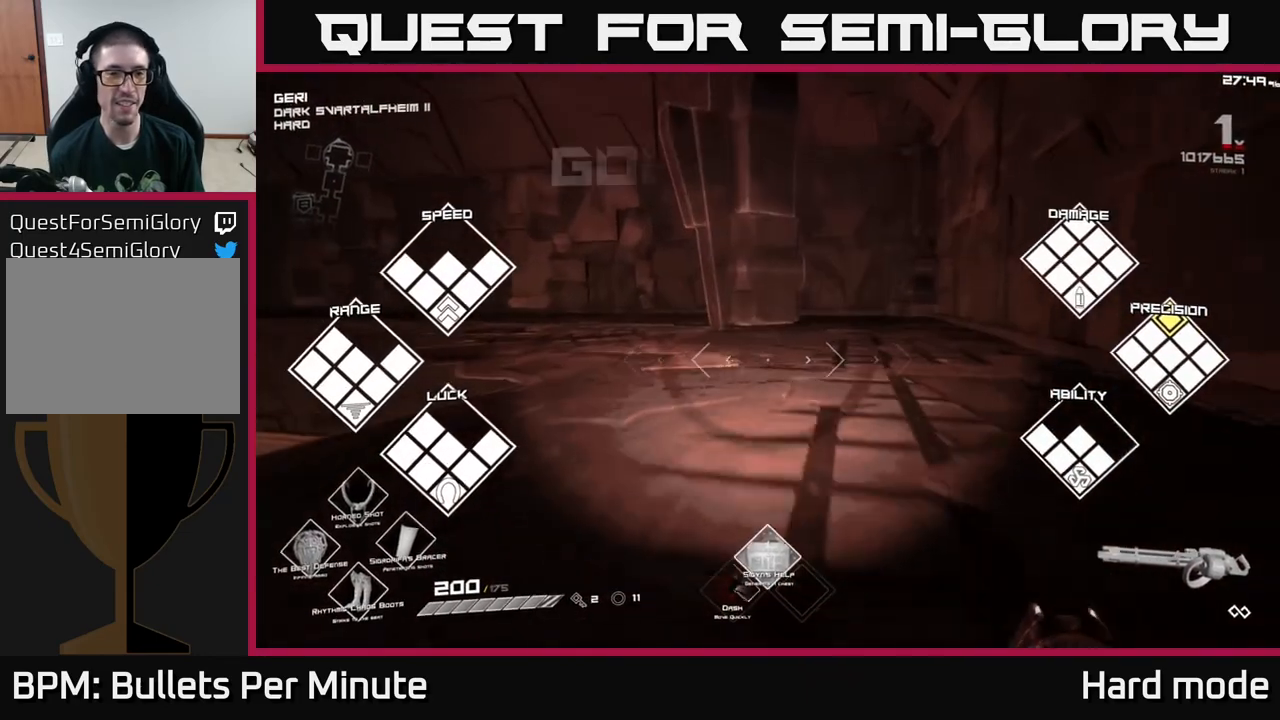
{"buttons": ["L1"], "left_stick": "up", "right_stick": "left", "events": [[67, "right_stick", "left"], [283, "right_stick", "center"], [417, "right_stick", "left"]]}
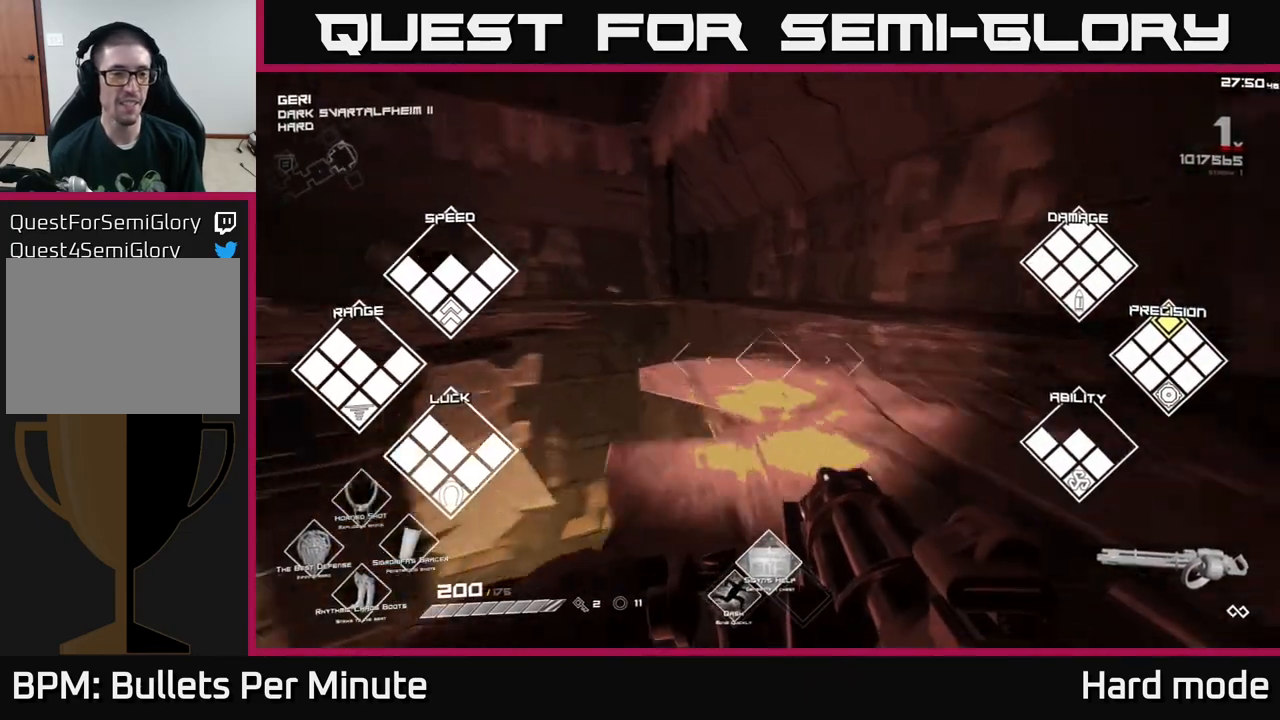
{"buttons": ["L1"], "left_stick": "up", "right_stick": "left", "events": [[50, "right_stick", "center"], [350, "right_stick", "left"]]}
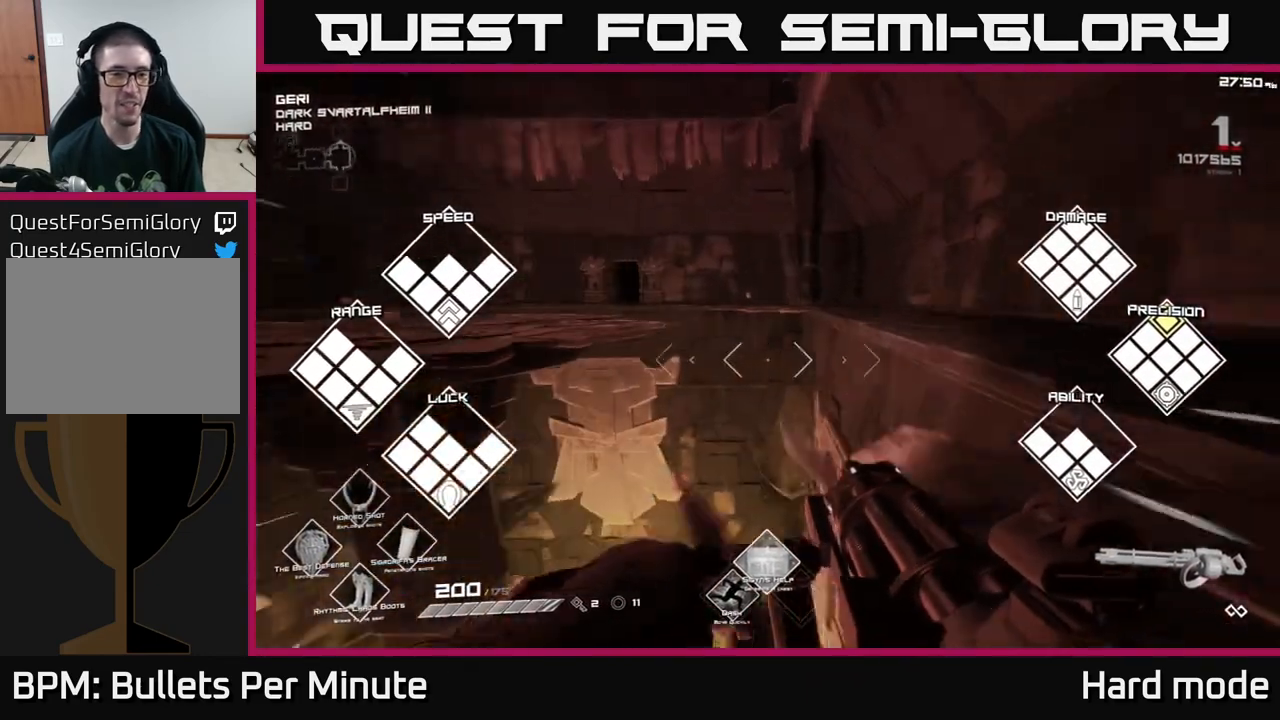
{"buttons": ["A"], "left_stick": "up-right", "right_stick": "center", "events": [[50, "right_stick", "center"], [150, "left_stick", "right"], [150, "right_stick", "right"], [250, "A", "down"], [250, "right_stick", "center"], [267, "L1", "up"], [383, "A", "up"], [400, "left_stick", "up-right"], [483, "A", "down"]]}
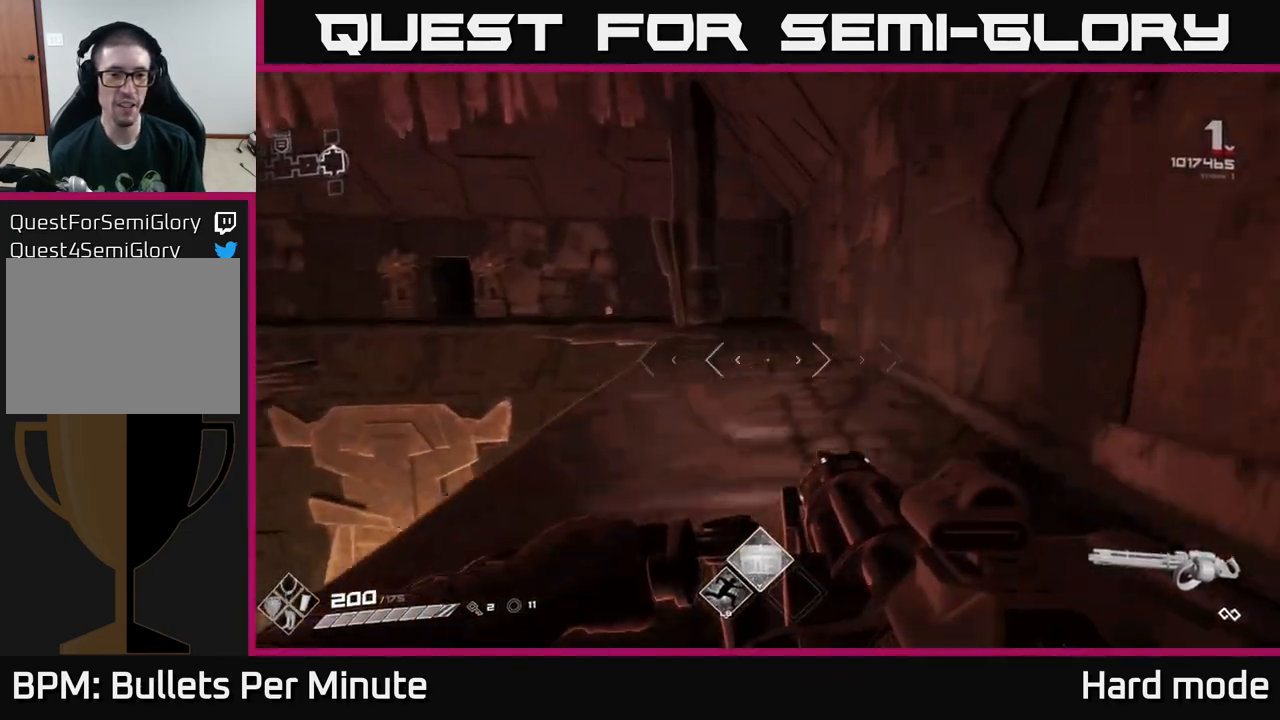
{"buttons": [], "left_stick": "up", "right_stick": "center", "events": [[50, "left_stick", "up"], [67, "A", "up"], [217, "right_stick", "left"], [333, "right_stick", "center"]]}